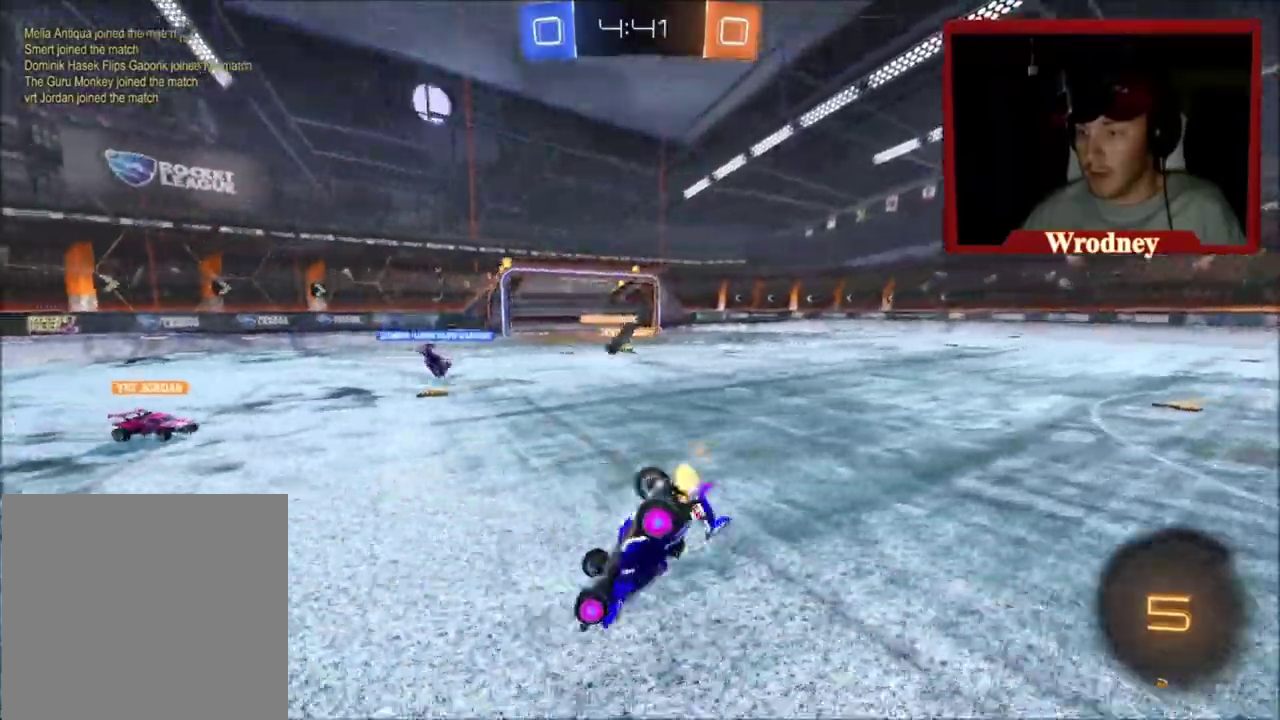
Gameplay with a controller (Xbox layout); each line is a JSON object with the inputs held at the frame after it. "events" lists button and stick changes between this image and that frame as [ms after this image, input, new state], when the widget could be followed in between. Not read: R2.
{"buttons": [], "left_stick": "center", "right_stick": "center", "events": [[67, "L1", "up"], [267, "left_stick", "center"]]}
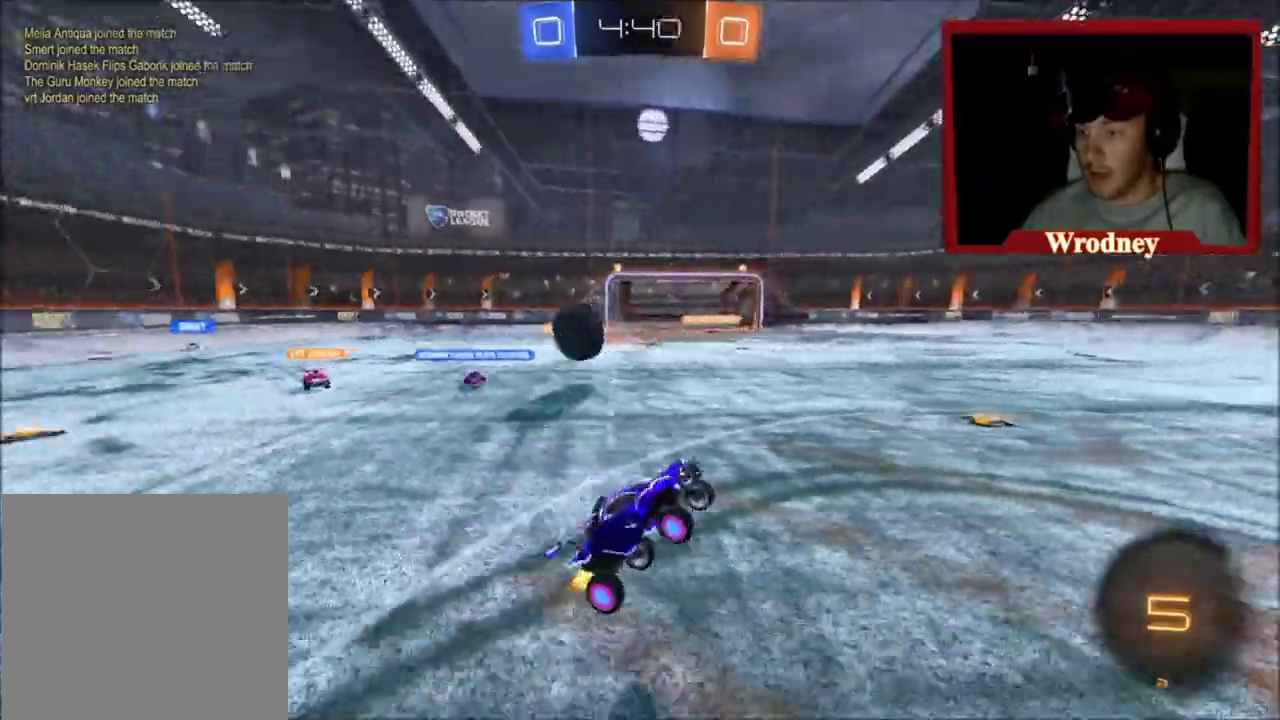
{"buttons": [], "left_stick": "right", "right_stick": "center", "events": [[234, "left_stick", "right"]]}
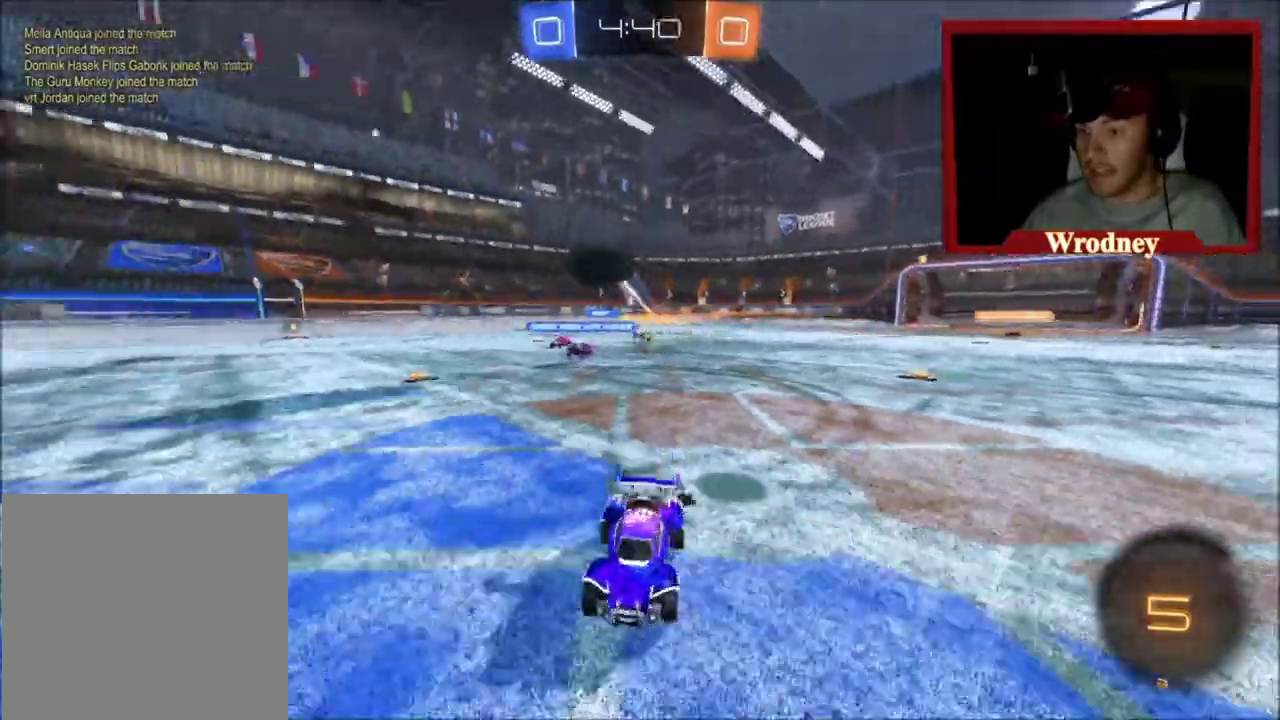
{"buttons": [], "left_stick": "up-left", "right_stick": "center", "events": [[333, "left_stick", "center"], [500, "left_stick", "up-left"]]}
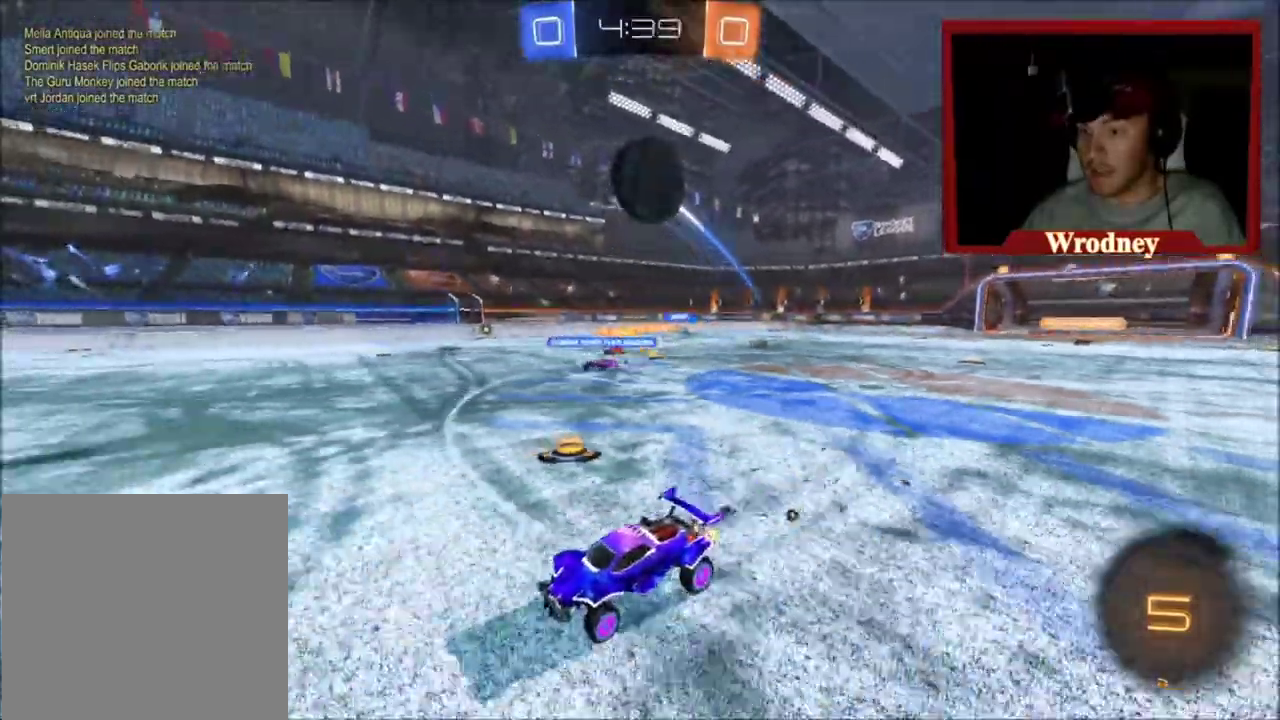
{"buttons": [], "left_stick": "center", "right_stick": "center", "events": [[67, "left_stick", "center"]]}
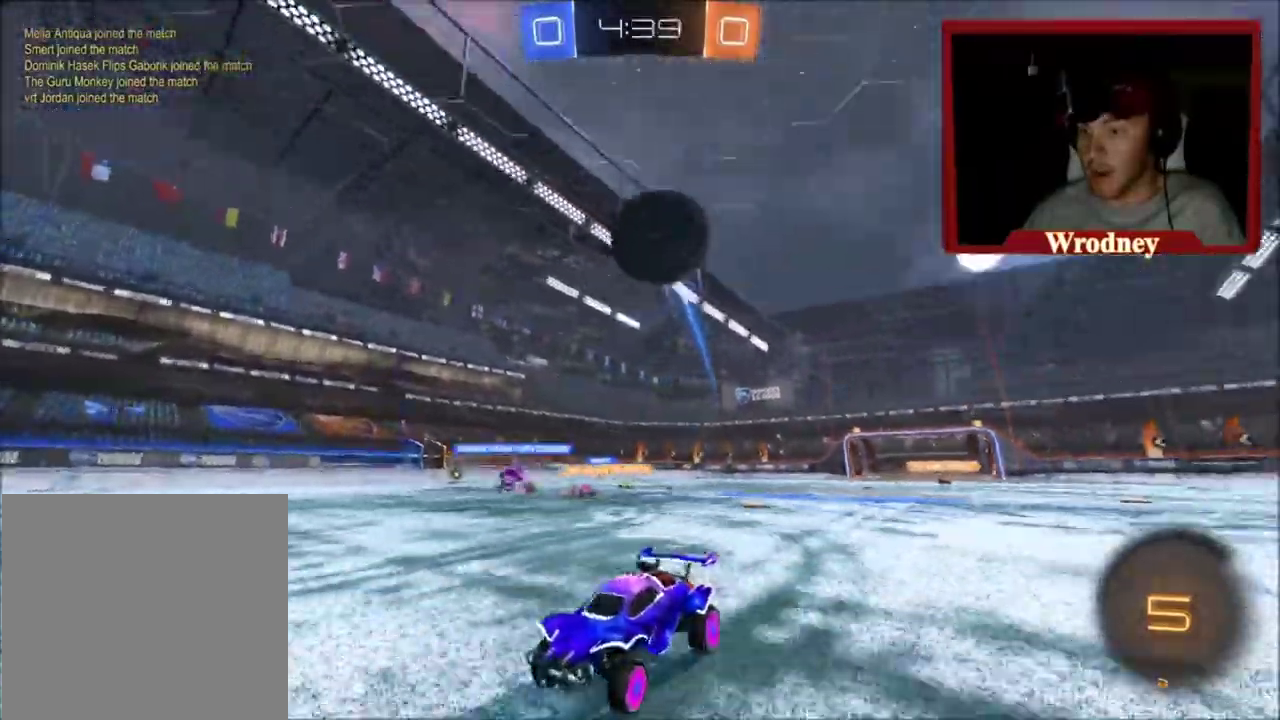
{"buttons": [], "left_stick": "up-left", "right_stick": "center", "events": [[333, "left_stick", "up-left"]]}
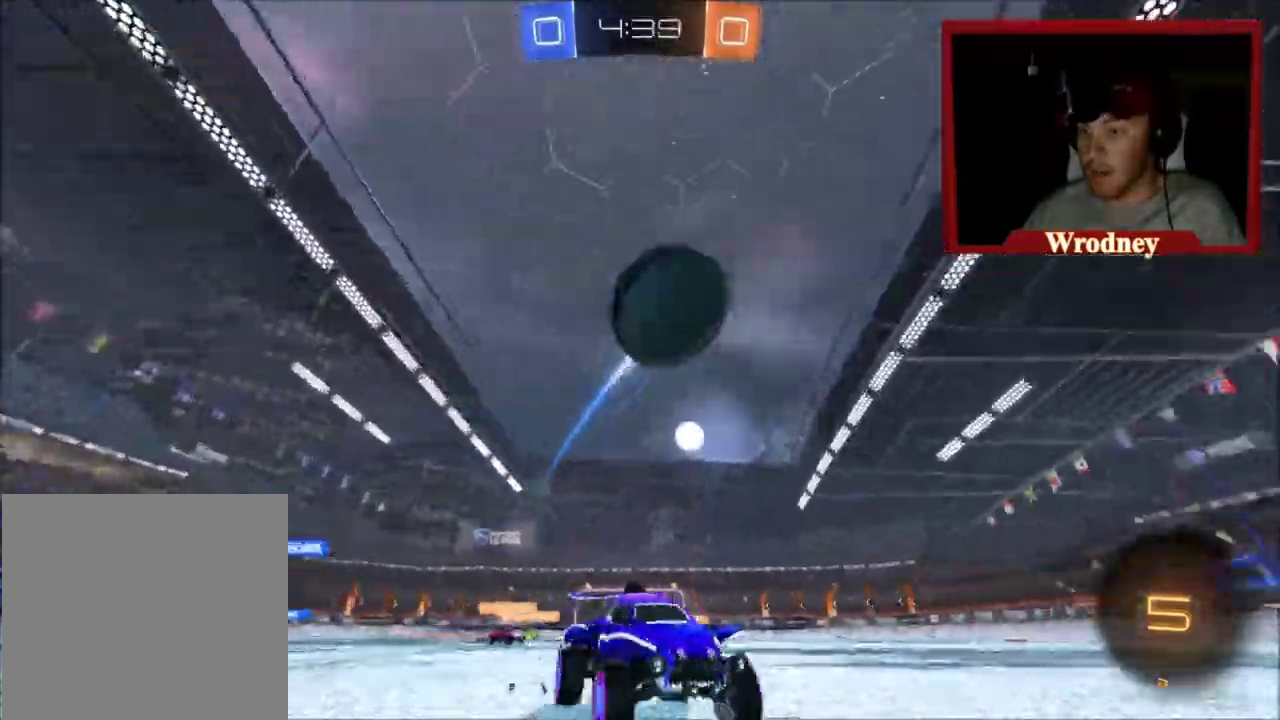
{"buttons": ["A", "L3"], "left_stick": "up-left", "right_stick": "center", "events": [[34, "left_stick", "left"], [67, "A", "down"], [234, "A", "up"], [401, "A", "down"], [434, "left_stick", "up-left"], [467, "L3", "down"]]}
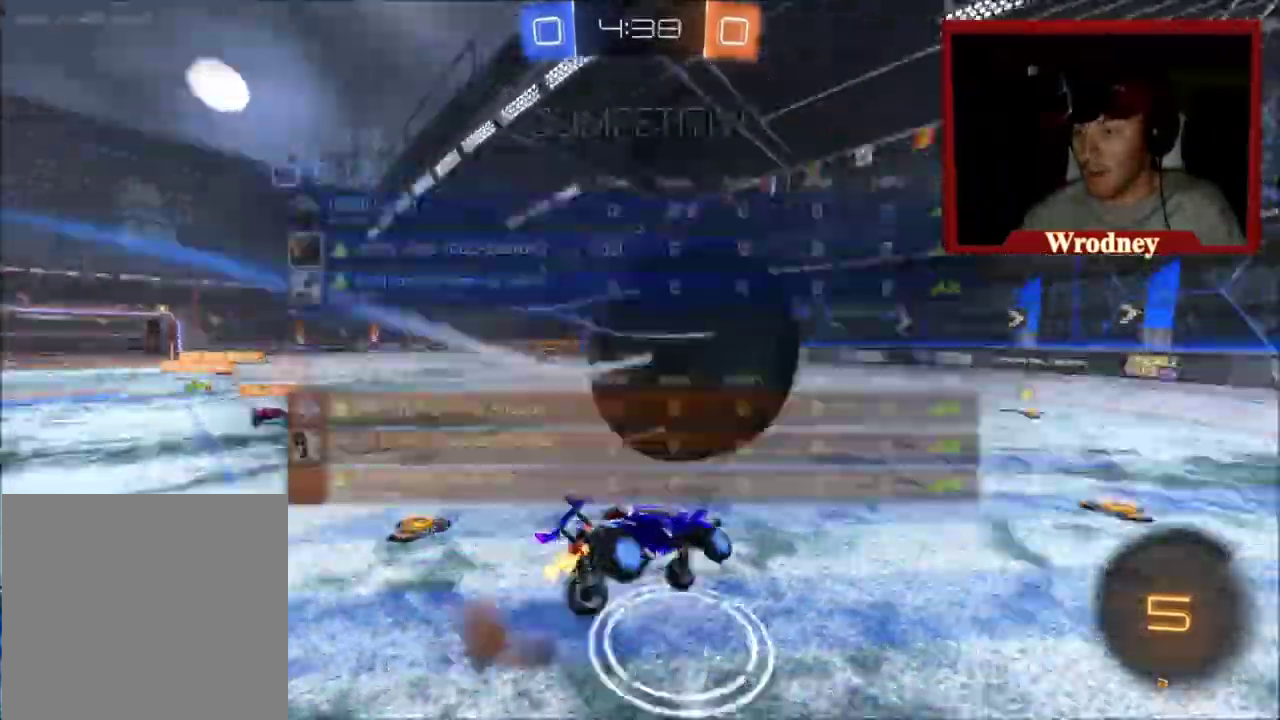
{"buttons": ["L1"], "left_stick": "up-left", "right_stick": "center"}
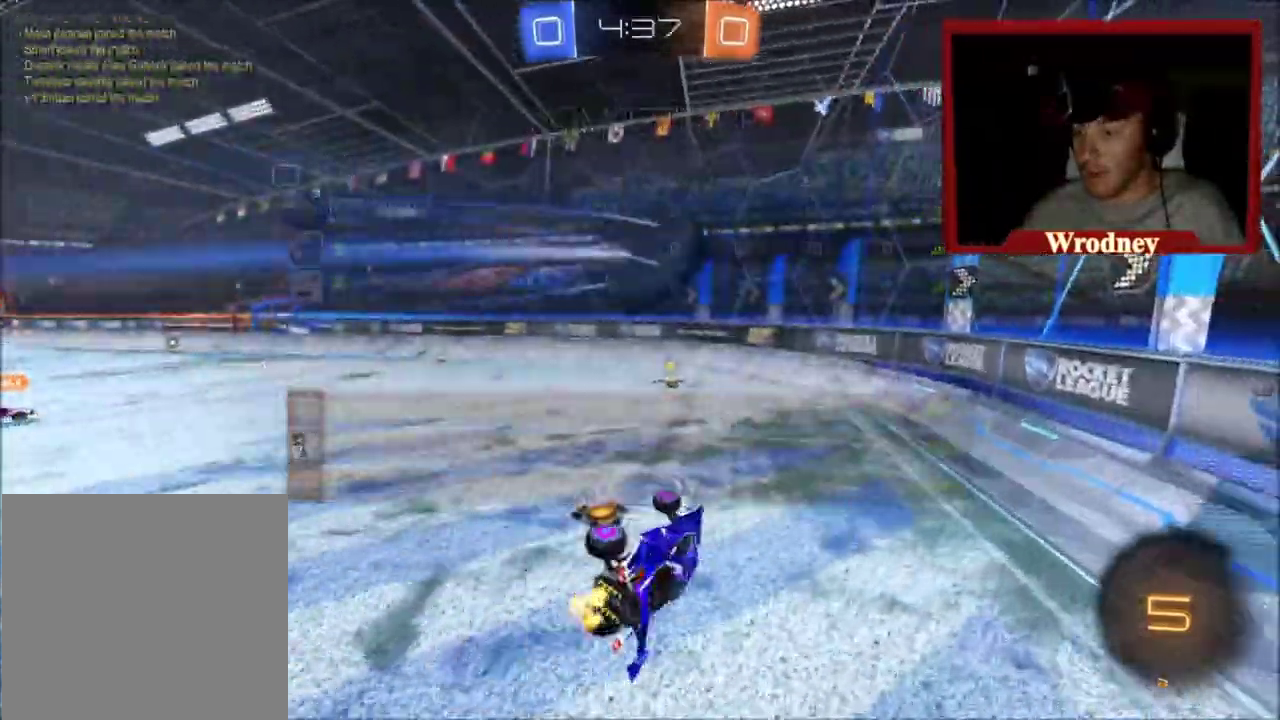
{"buttons": [], "left_stick": "up-left", "right_stick": "center", "events": [[67, "L1", "up"]]}
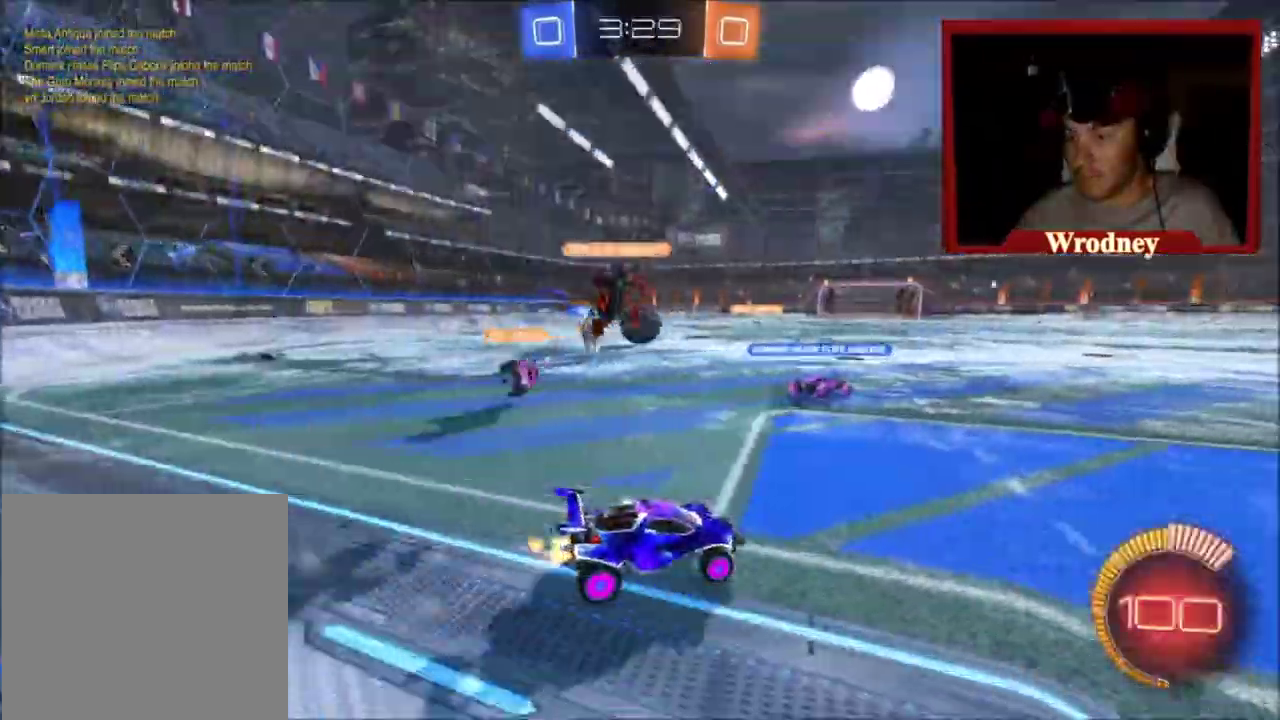
{"buttons": [], "left_stick": "up-right", "right_stick": "center", "events": [[67, "left_stick", "center"], [100, "L2", "down"], [200, "left_stick", "up-right"], [267, "L2", "up"], [267, "left_stick", "right"], [467, "left_stick", "up-right"]]}
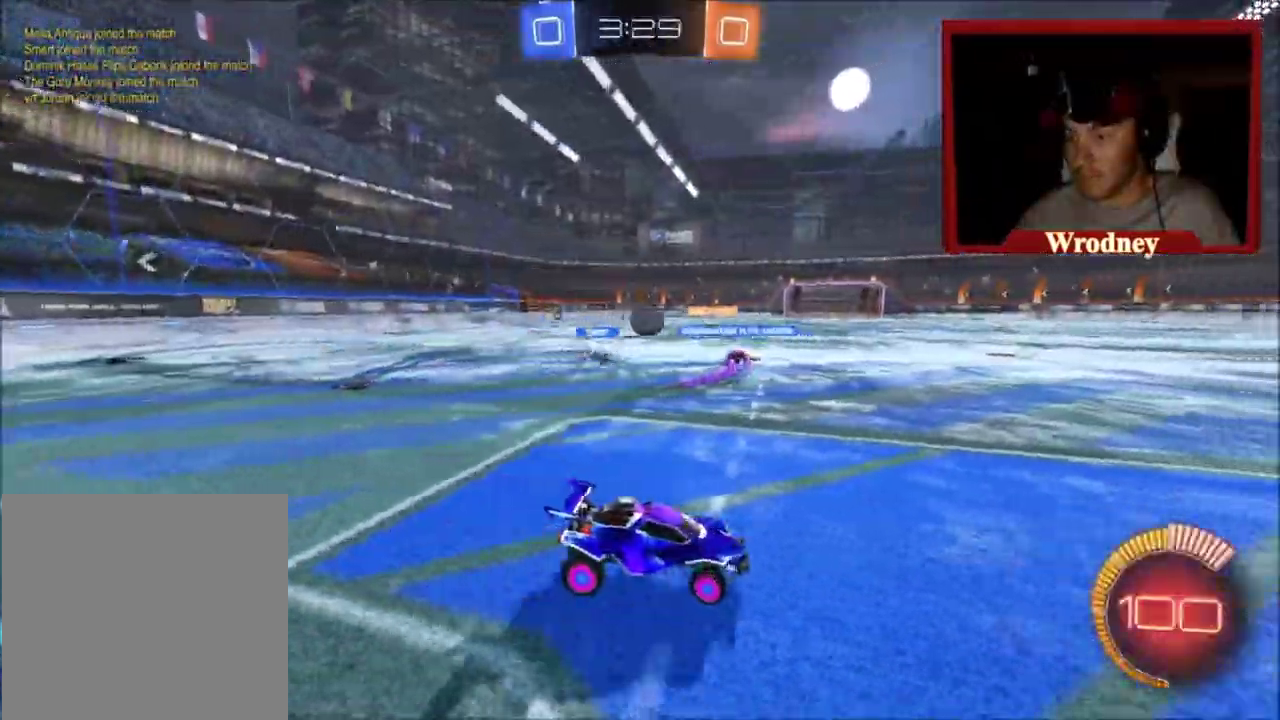
{"buttons": [], "left_stick": "up", "right_stick": "center", "events": [[67, "left_stick", "right"], [467, "left_stick", "up"]]}
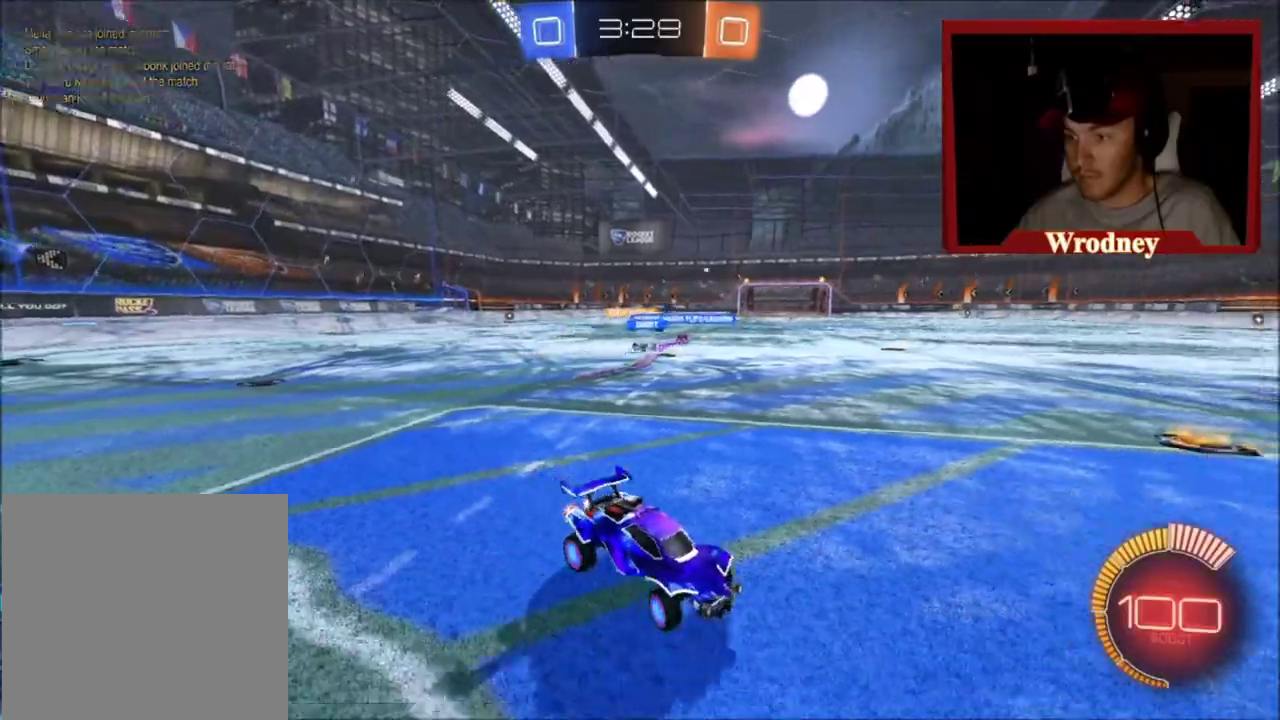
{"buttons": [], "left_stick": "up-left", "right_stick": "center", "events": [[33, "left_stick", "up-left"]]}
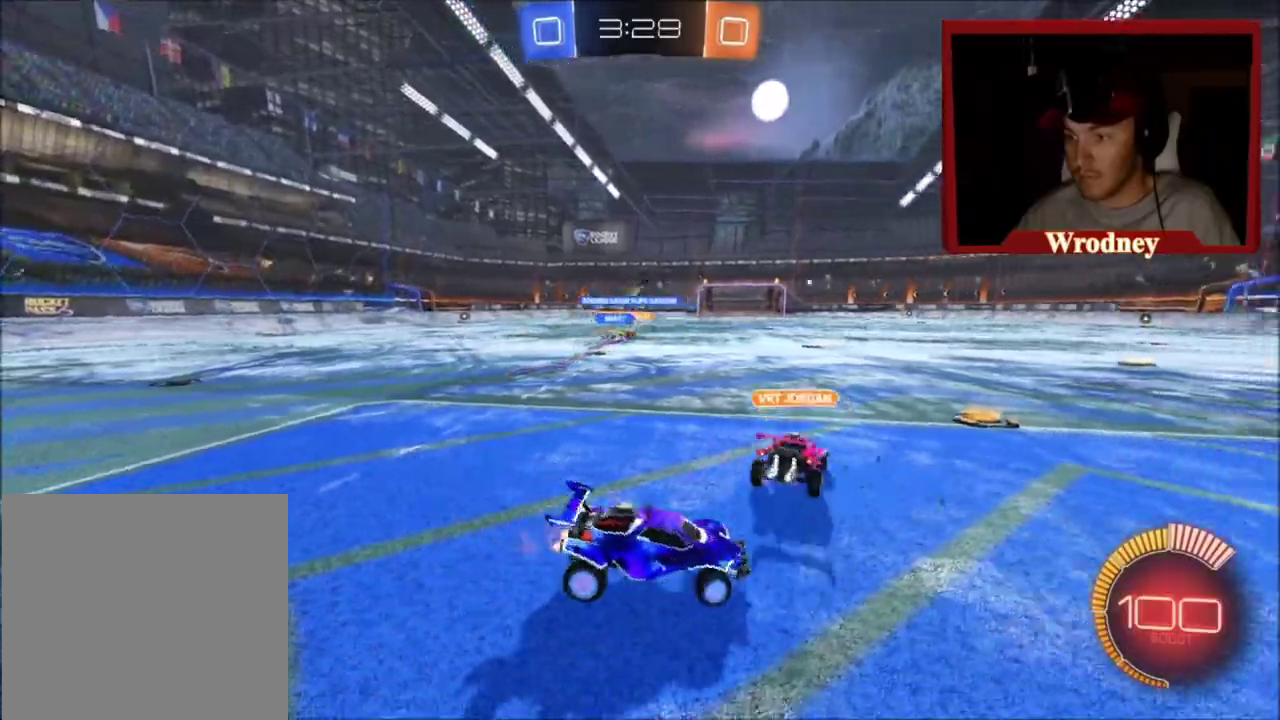
{"buttons": ["X"], "left_stick": "up", "right_stick": "center", "events": [[234, "X", "down"], [501, "left_stick", "up"]]}
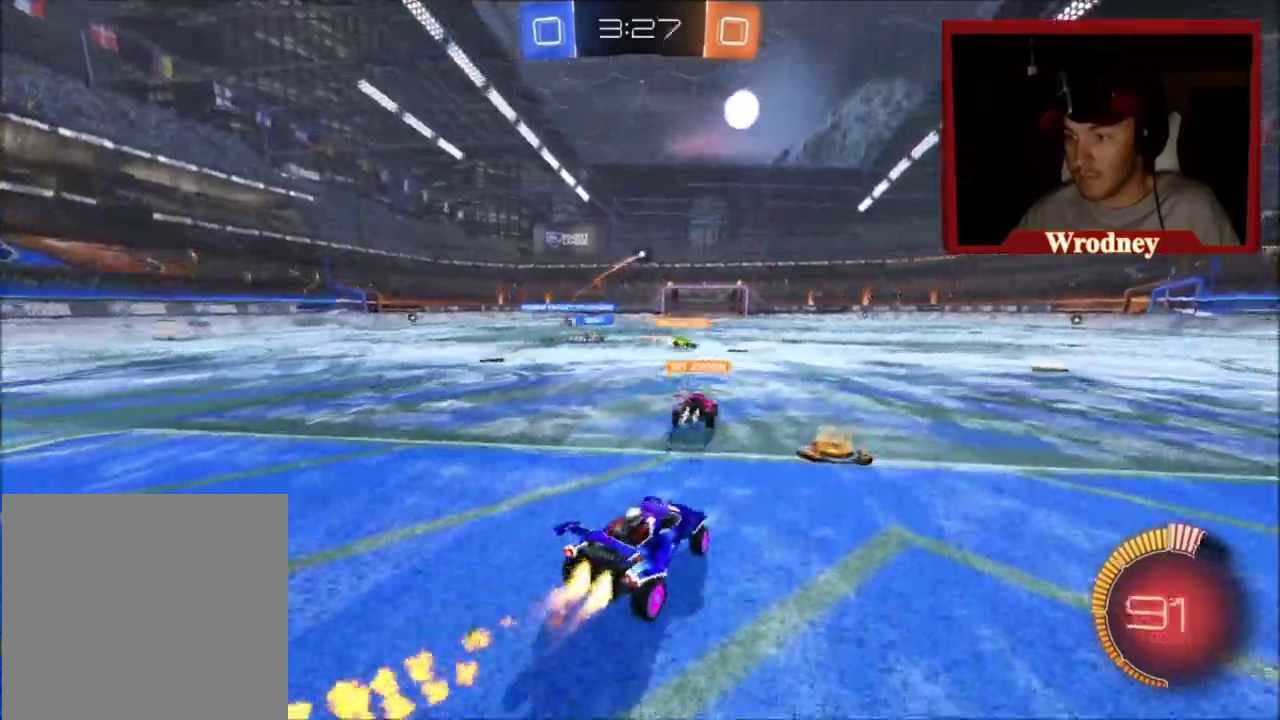
{"buttons": ["A", "L1"], "left_stick": "up", "right_stick": "center", "events": [[167, "left_stick", "up-left"], [300, "L1", "down"], [300, "left_stick", "up"], [333, "A", "down"], [367, "X", "up"]]}
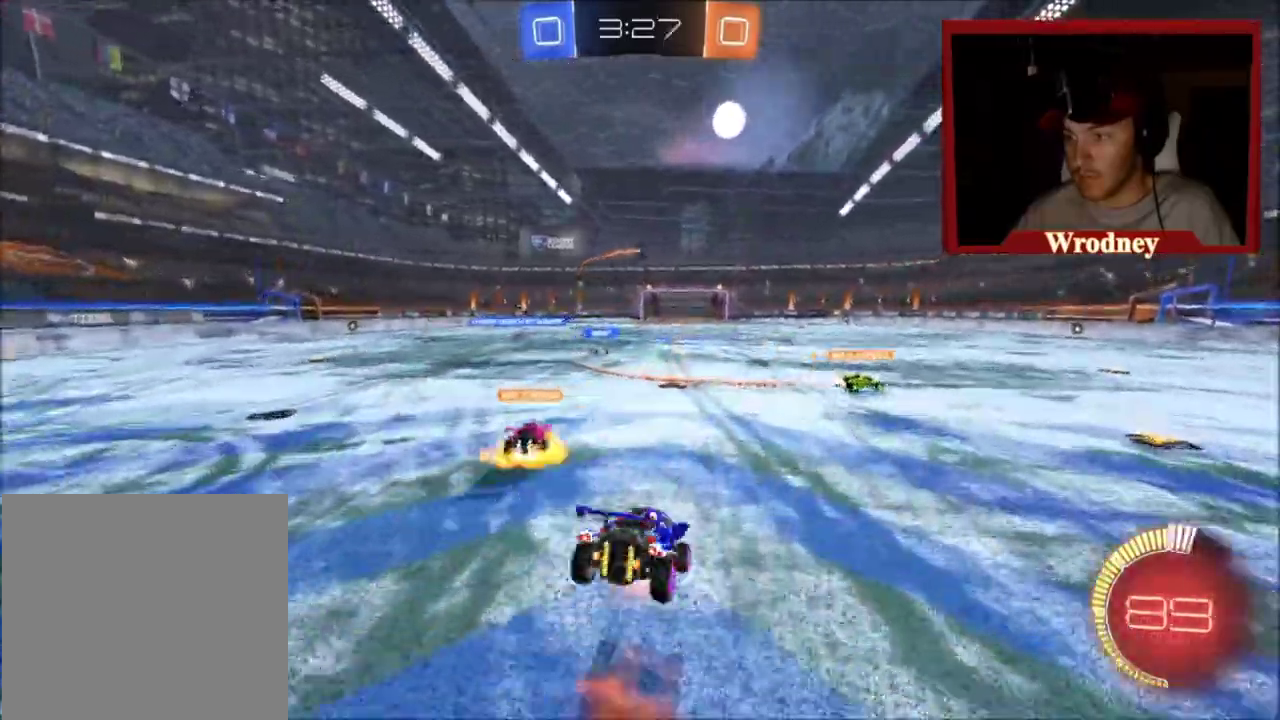
{"buttons": [], "left_stick": "center", "right_stick": "center", "events": [[134, "A", "up"], [267, "L1", "up"], [301, "left_stick", "center"]]}
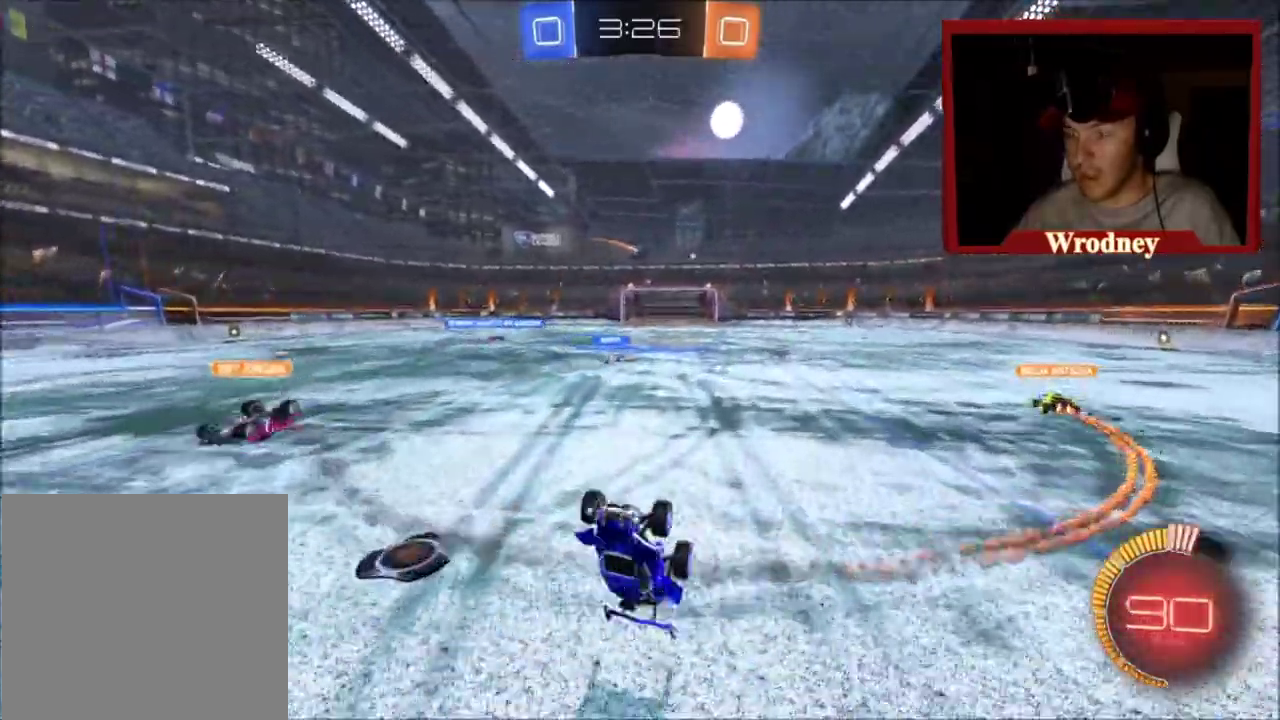
{"buttons": [], "left_stick": "up", "right_stick": "center", "events": [[500, "left_stick", "up"]]}
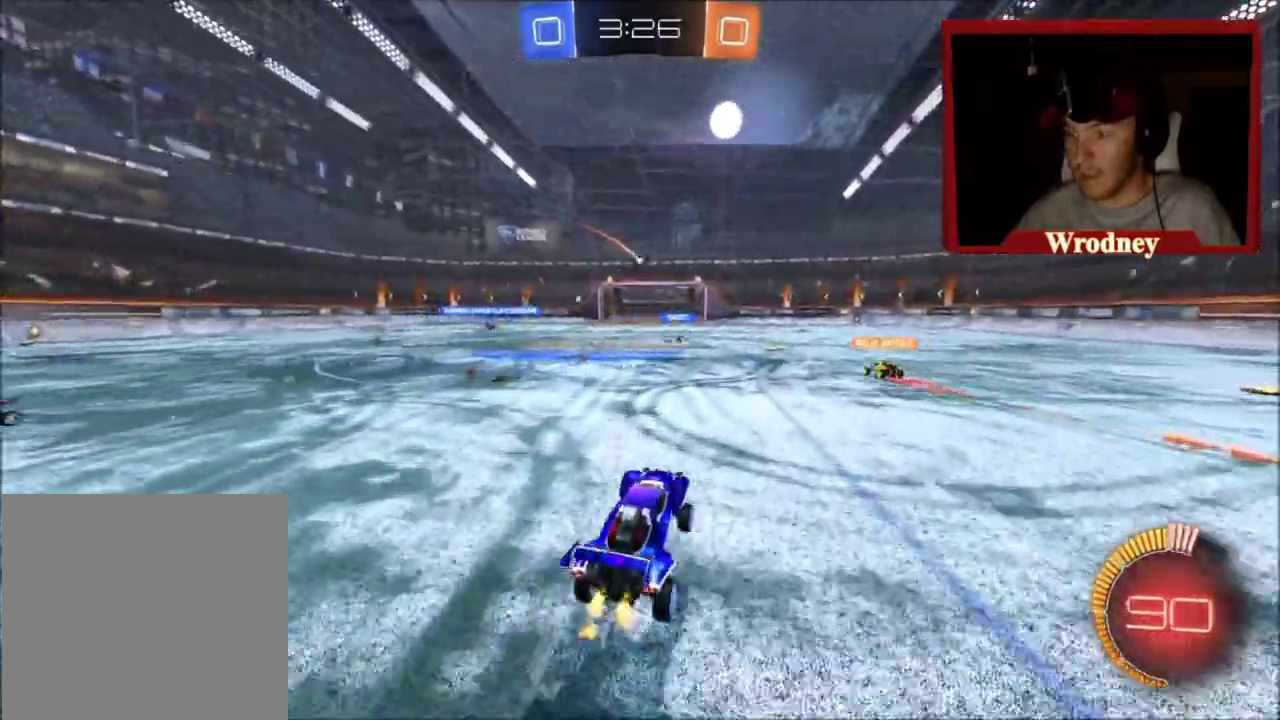
{"buttons": ["L1"], "left_stick": "up", "right_stick": "center", "events": [[134, "L1", "down"], [167, "A", "down"], [234, "A", "up"], [301, "A", "down"], [434, "A", "up"]]}
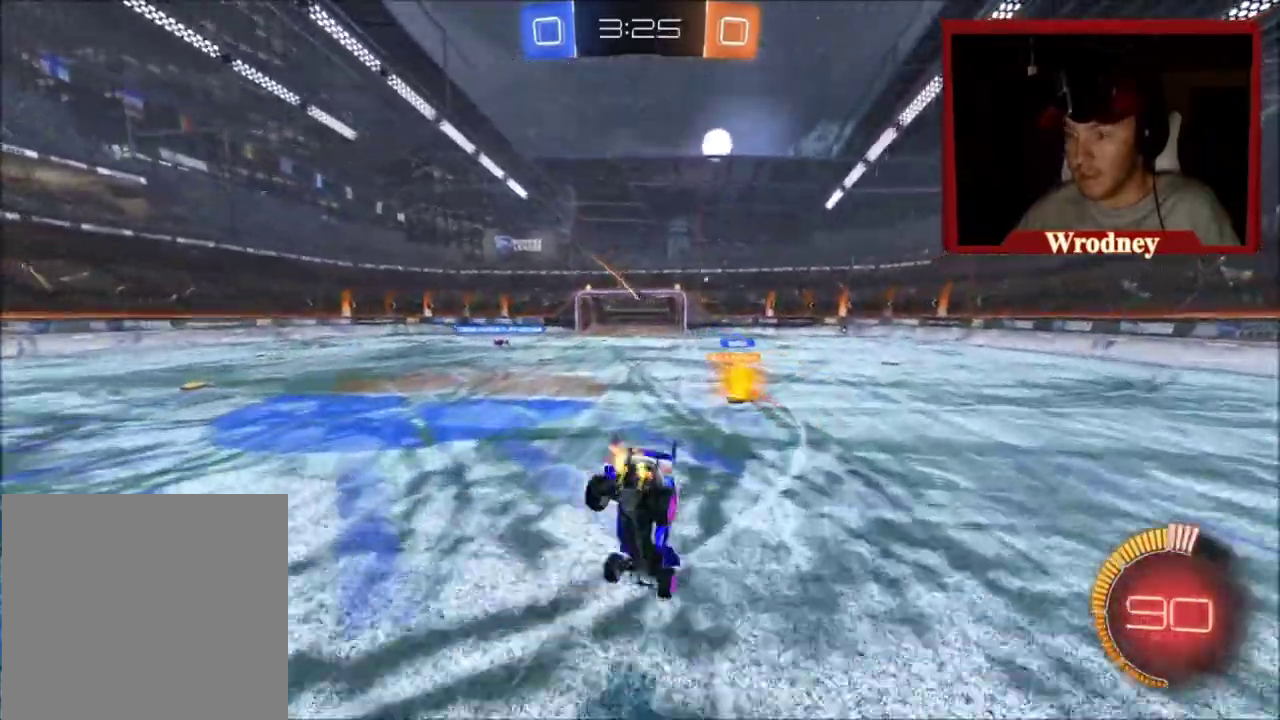
{"buttons": [], "left_stick": "up", "right_stick": "center", "events": [[33, "A", "down"], [133, "A", "up"], [367, "L1", "up"]]}
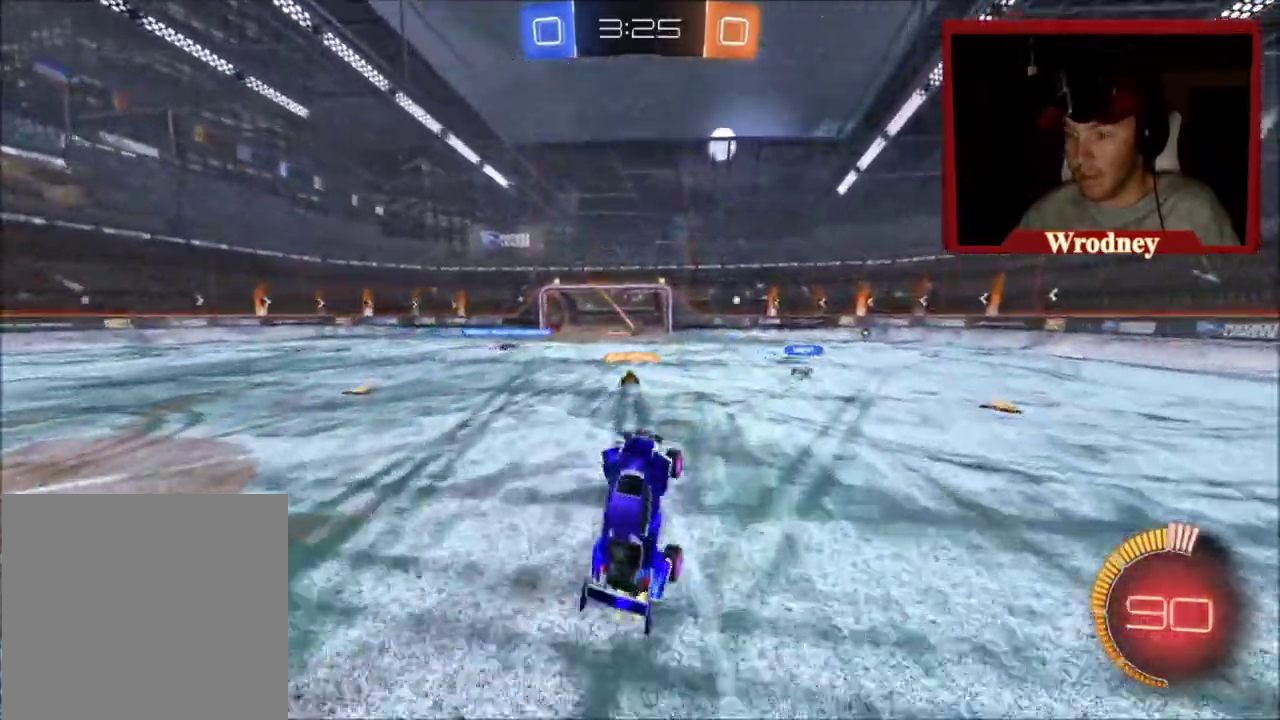
{"buttons": [], "left_stick": "center", "right_stick": "center", "events": [[100, "left_stick", "center"]]}
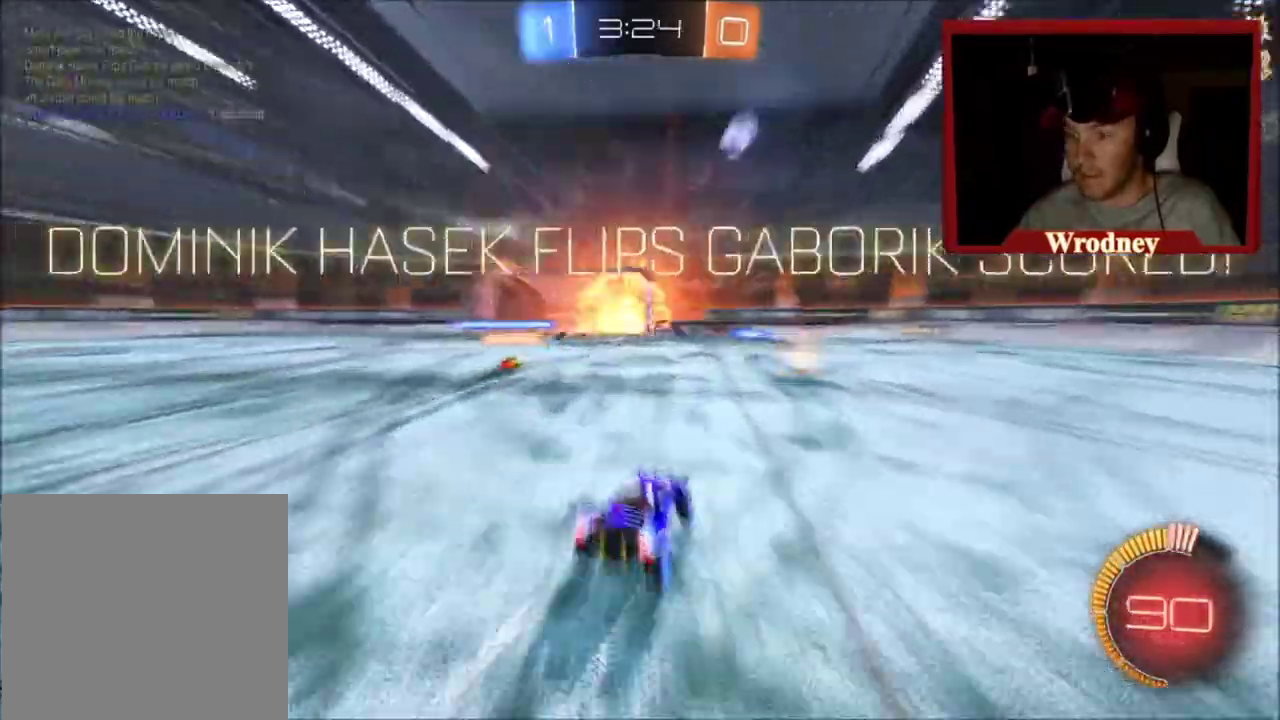
{"buttons": ["L3"], "left_stick": "left", "right_stick": "center", "events": [[400, "left_stick", "left"], [434, "L3", "down"]]}
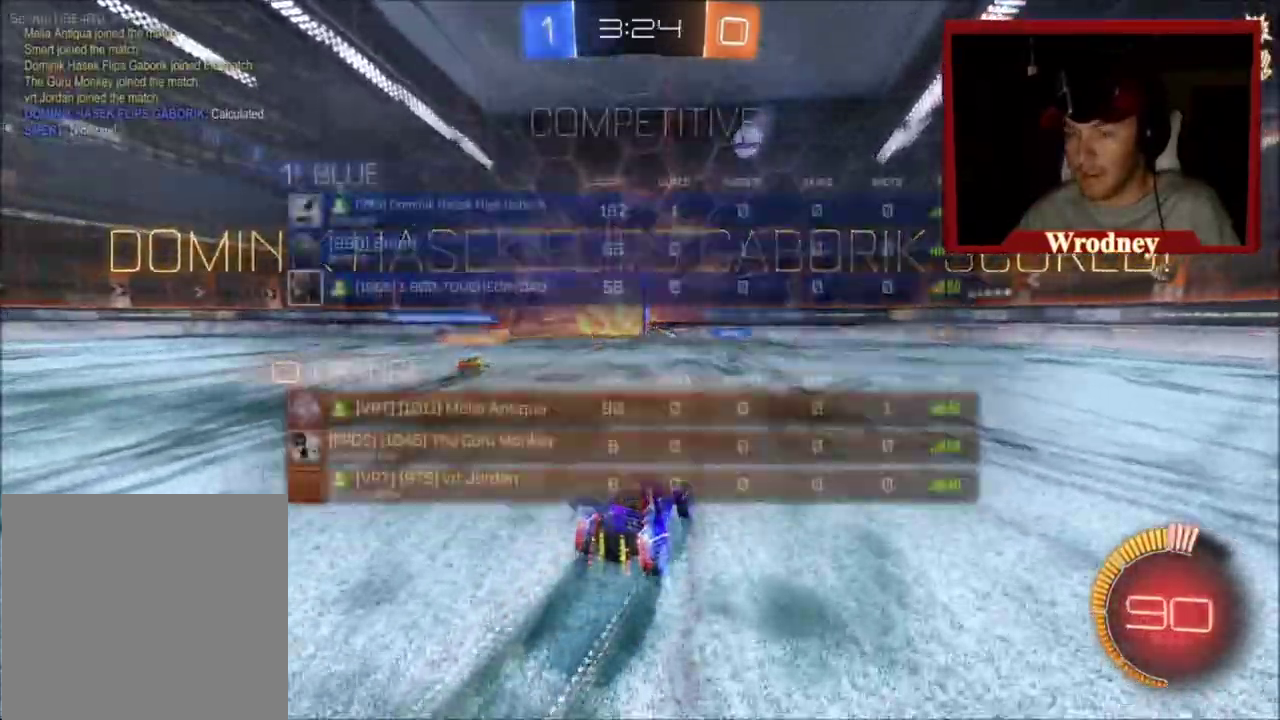
{"buttons": ["L3"], "left_stick": "left", "right_stick": "center", "events": []}
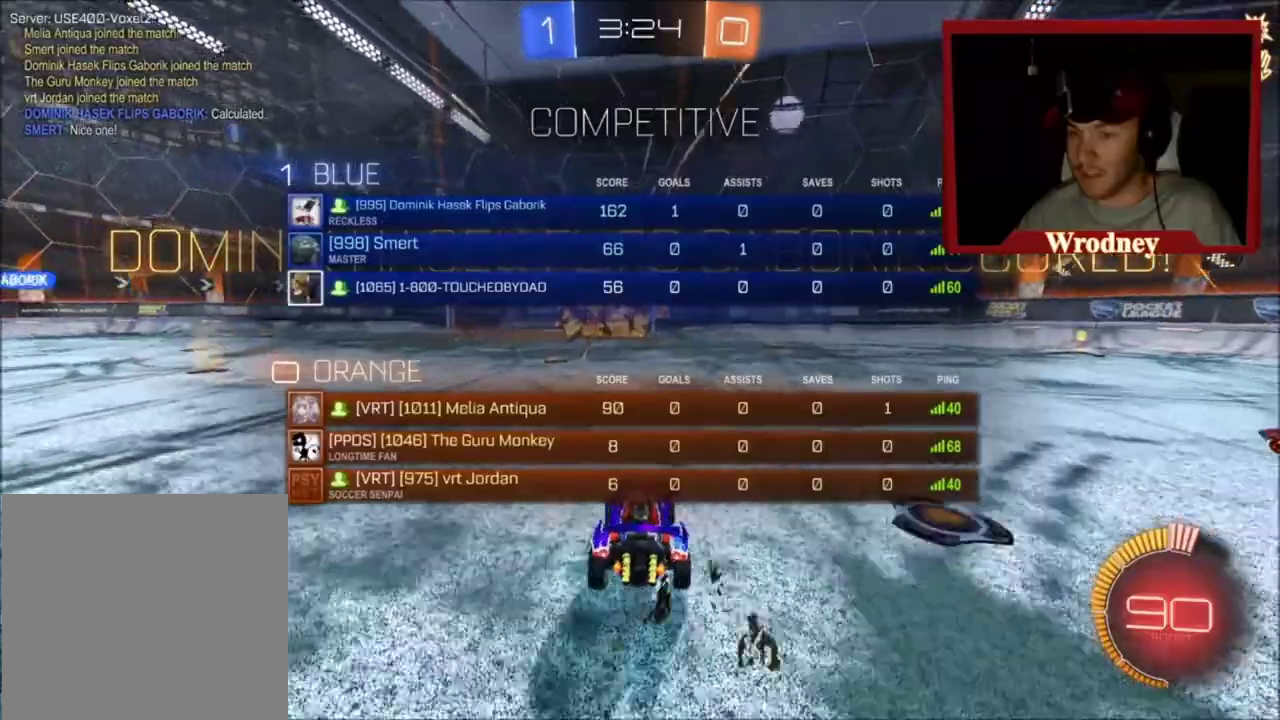
{"buttons": ["L3"], "left_stick": "left", "right_stick": "center", "events": [[33, "A", "down"], [133, "A", "up"], [200, "A", "down"], [333, "A", "up"]]}
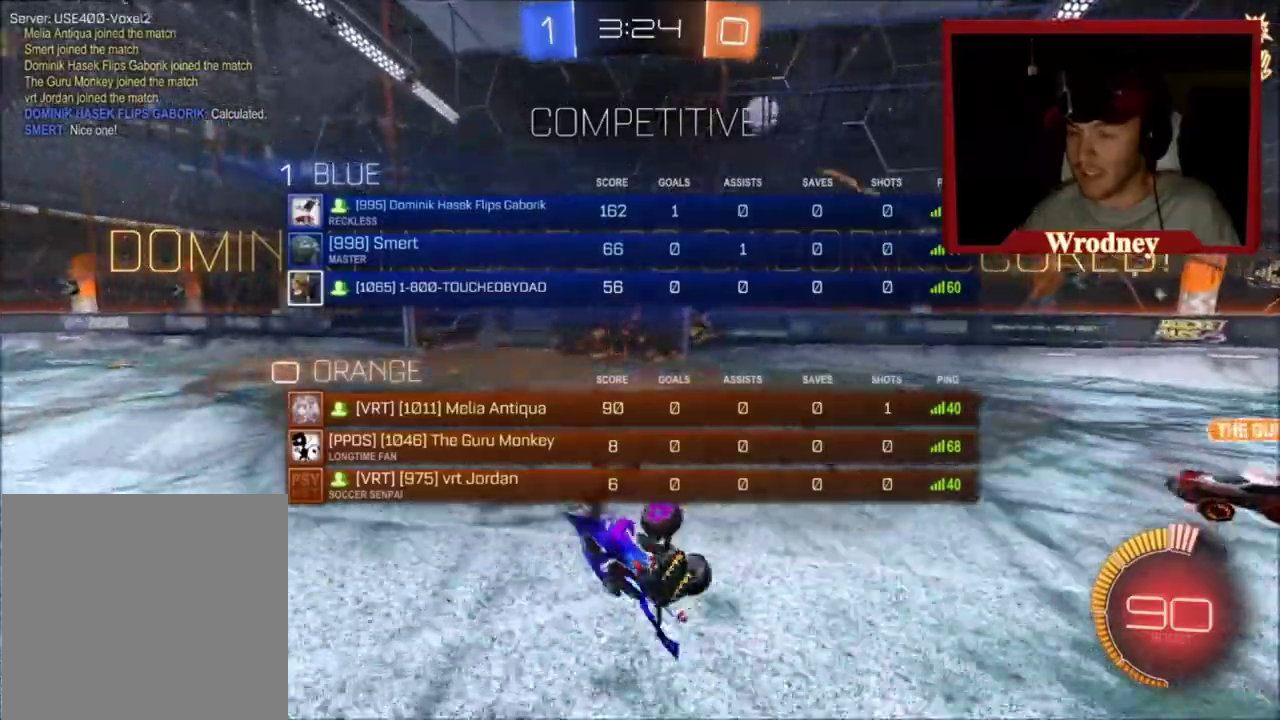
{"buttons": [], "left_stick": "left", "right_stick": "center", "events": [[367, "L3", "up"]]}
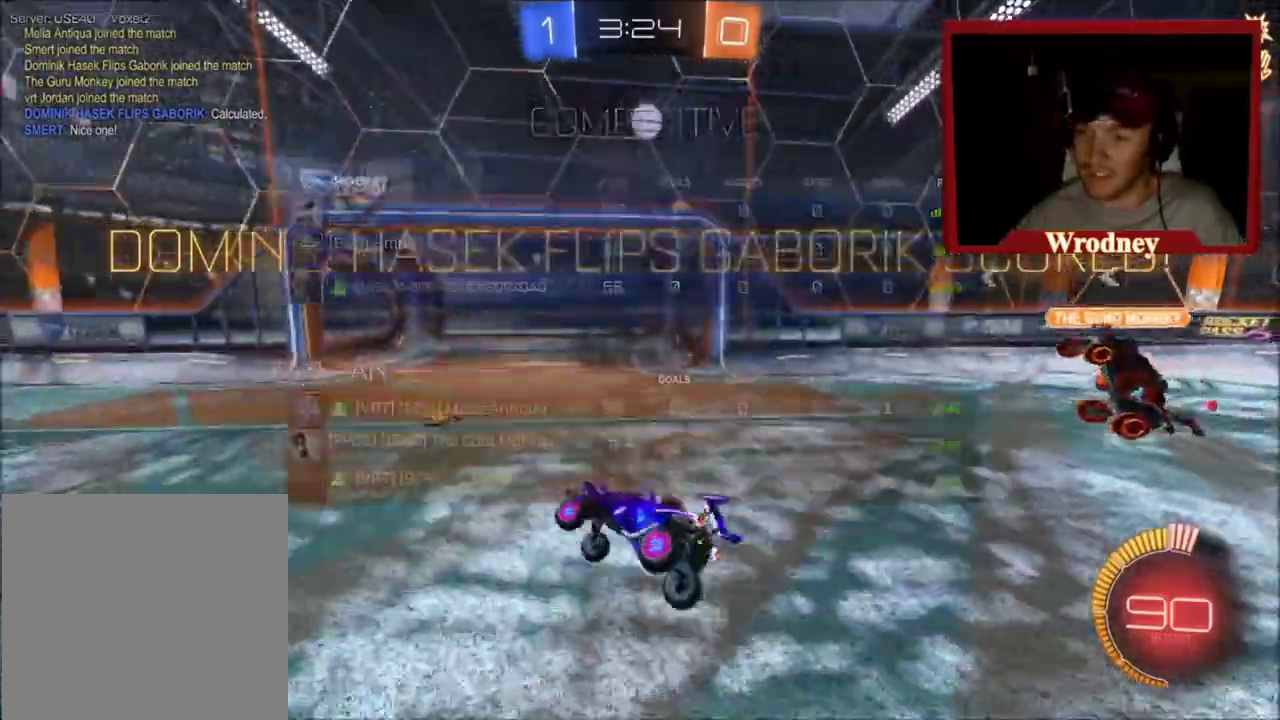
{"buttons": [], "left_stick": "up-right", "right_stick": "center", "events": [[200, "left_stick", "right"], [400, "left_stick", "up-right"]]}
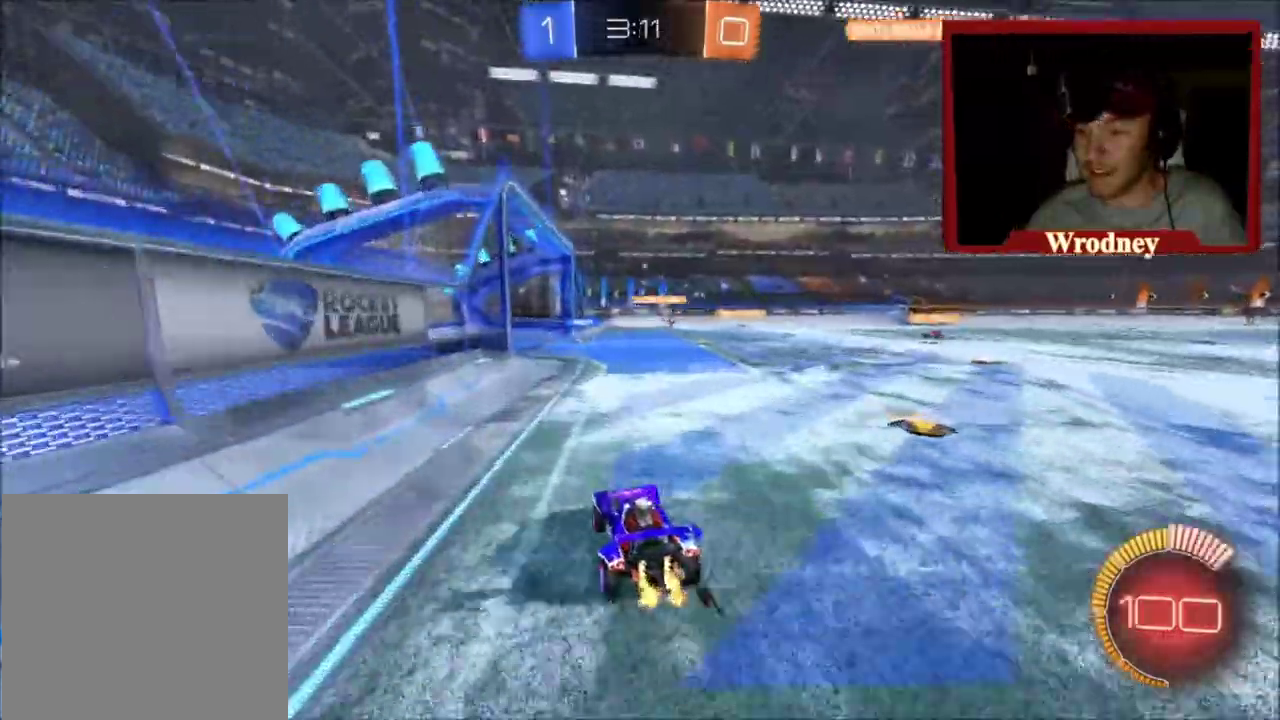
{"buttons": ["L2"], "left_stick": "up", "right_stick": "center", "events": [[100, "L2", "down"], [134, "left_stick", "up"]]}
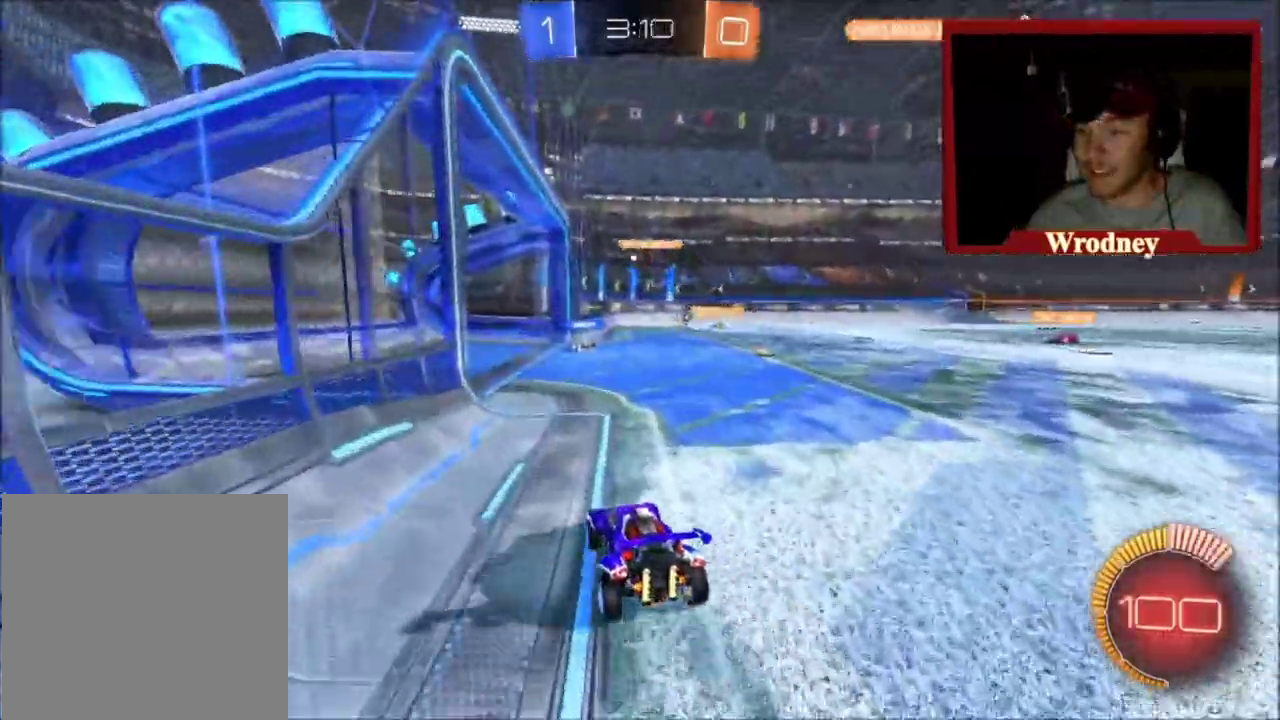
{"buttons": [], "left_stick": "up", "right_stick": "center", "events": [[100, "L2", "up"]]}
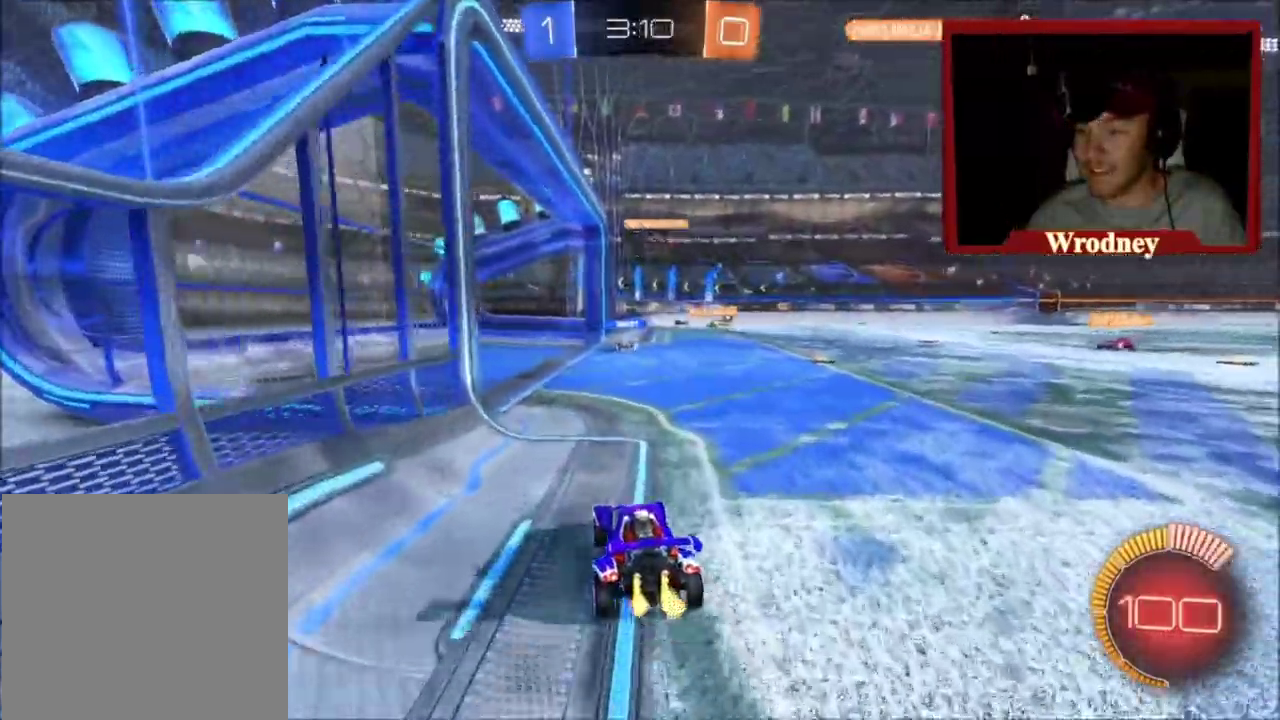
{"buttons": [], "left_stick": "up", "right_stick": "center", "events": []}
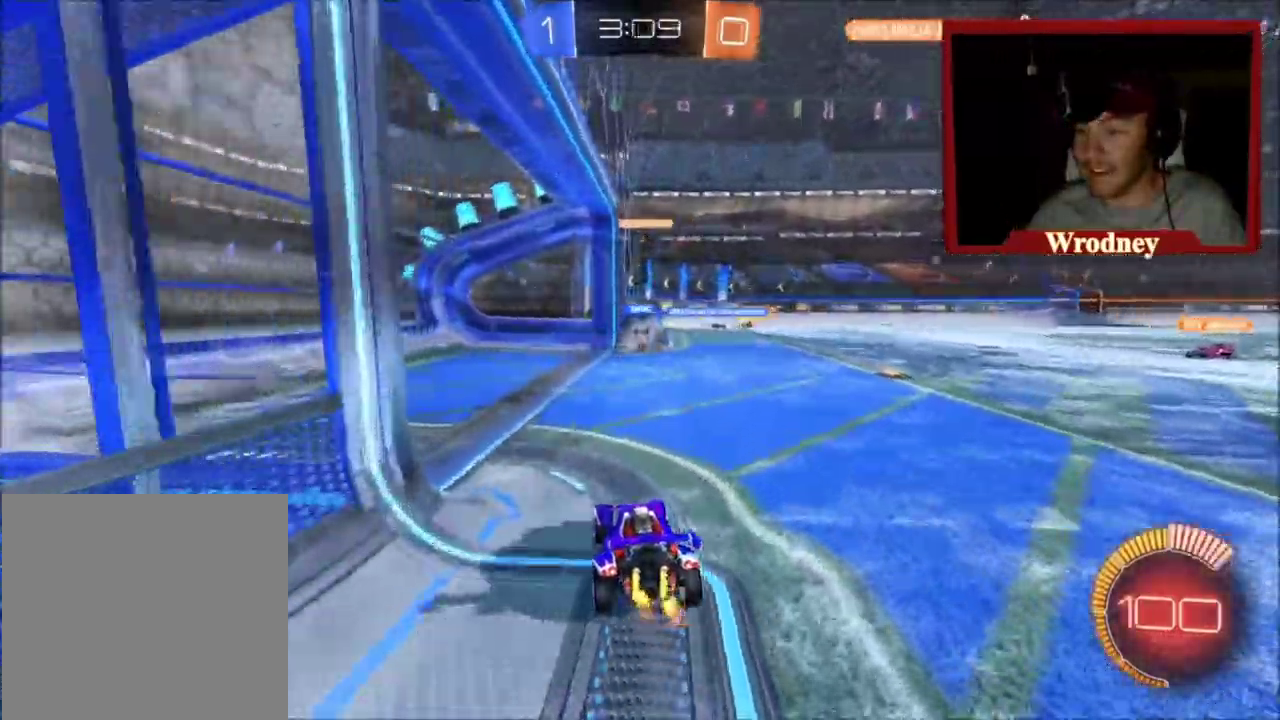
{"buttons": [], "left_stick": "center", "right_stick": "center", "events": [[267, "left_stick", "center"]]}
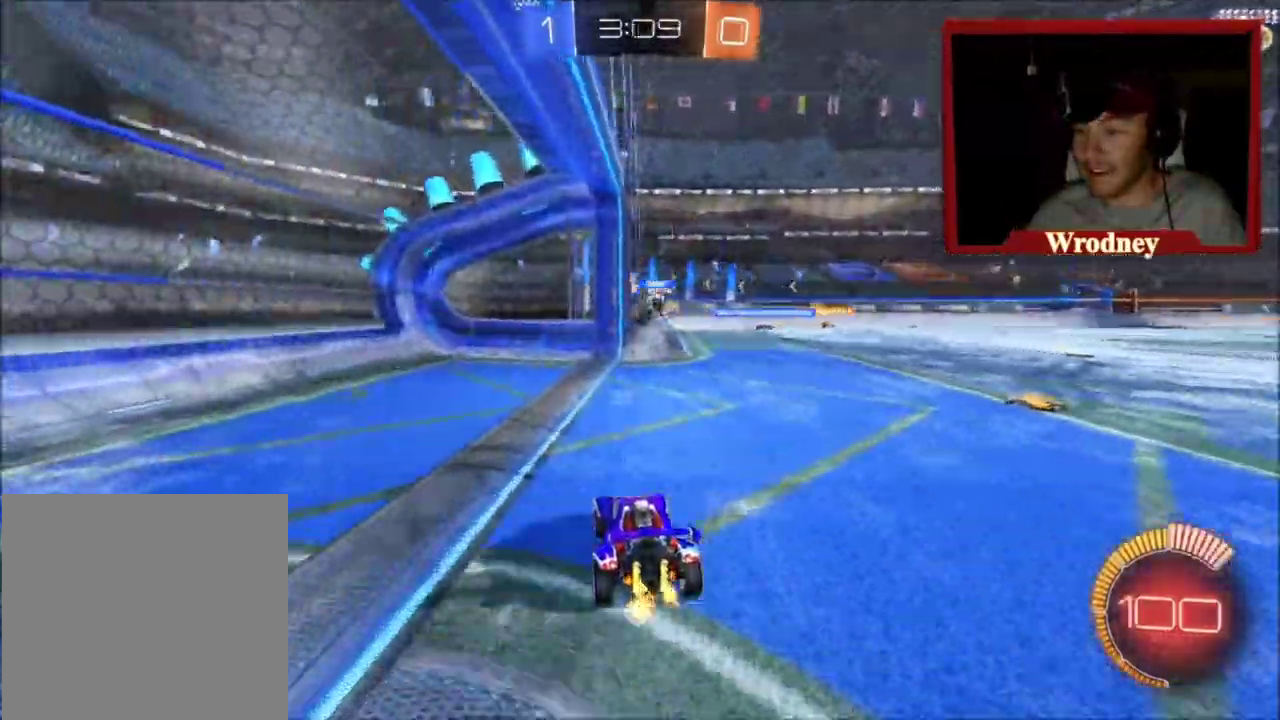
{"buttons": [], "left_stick": "center", "right_stick": "center", "events": [[267, "left_stick", "right"], [434, "left_stick", "center"]]}